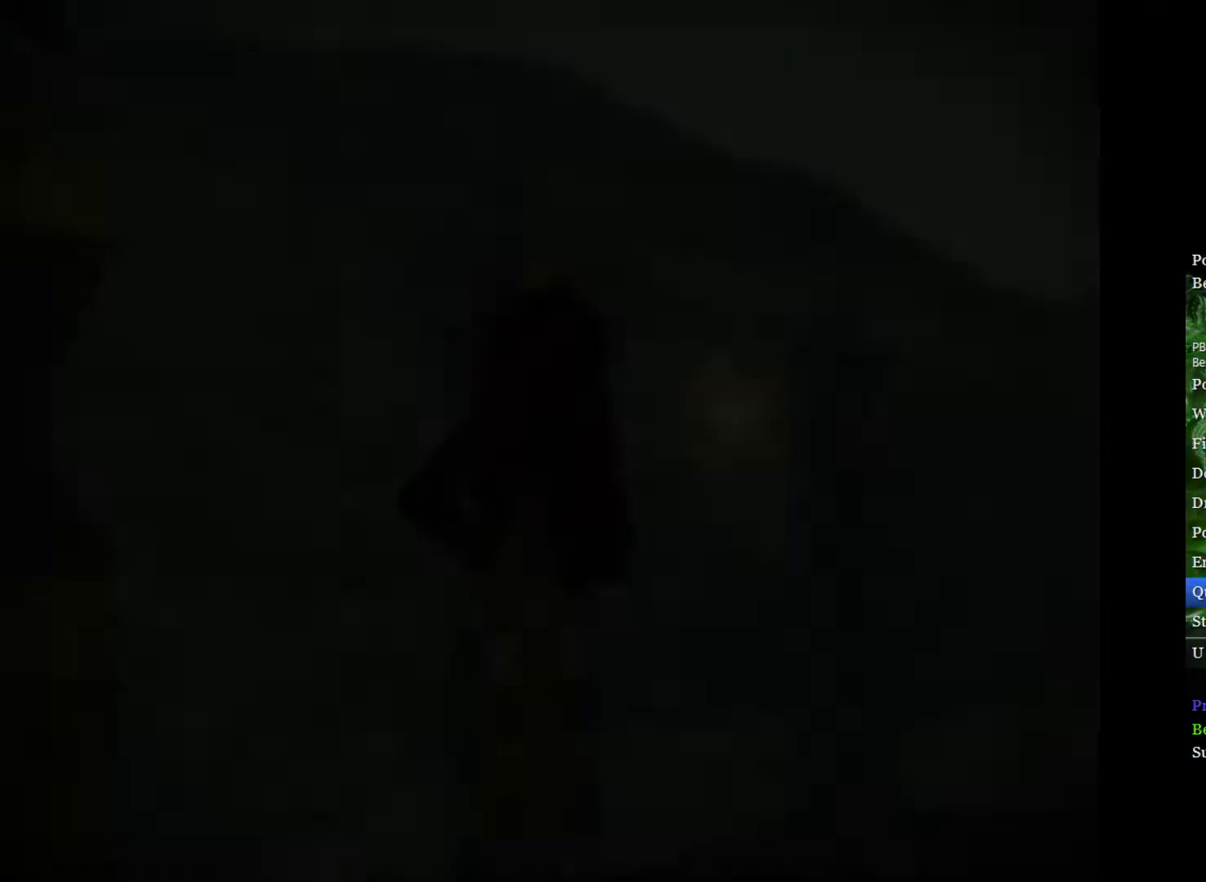
Gameplay with a controller (Xbox layout); each line is a JSON object with the inputs held at the frame after it. "events" lists button and stick changes between this image and that frame as [ms after this image, input, new state], when the widget could be followed in between.
{"buttons": [], "left_stick": "down-right", "right_stick": "center", "events": [[383, "left_stick", "down-right"]]}
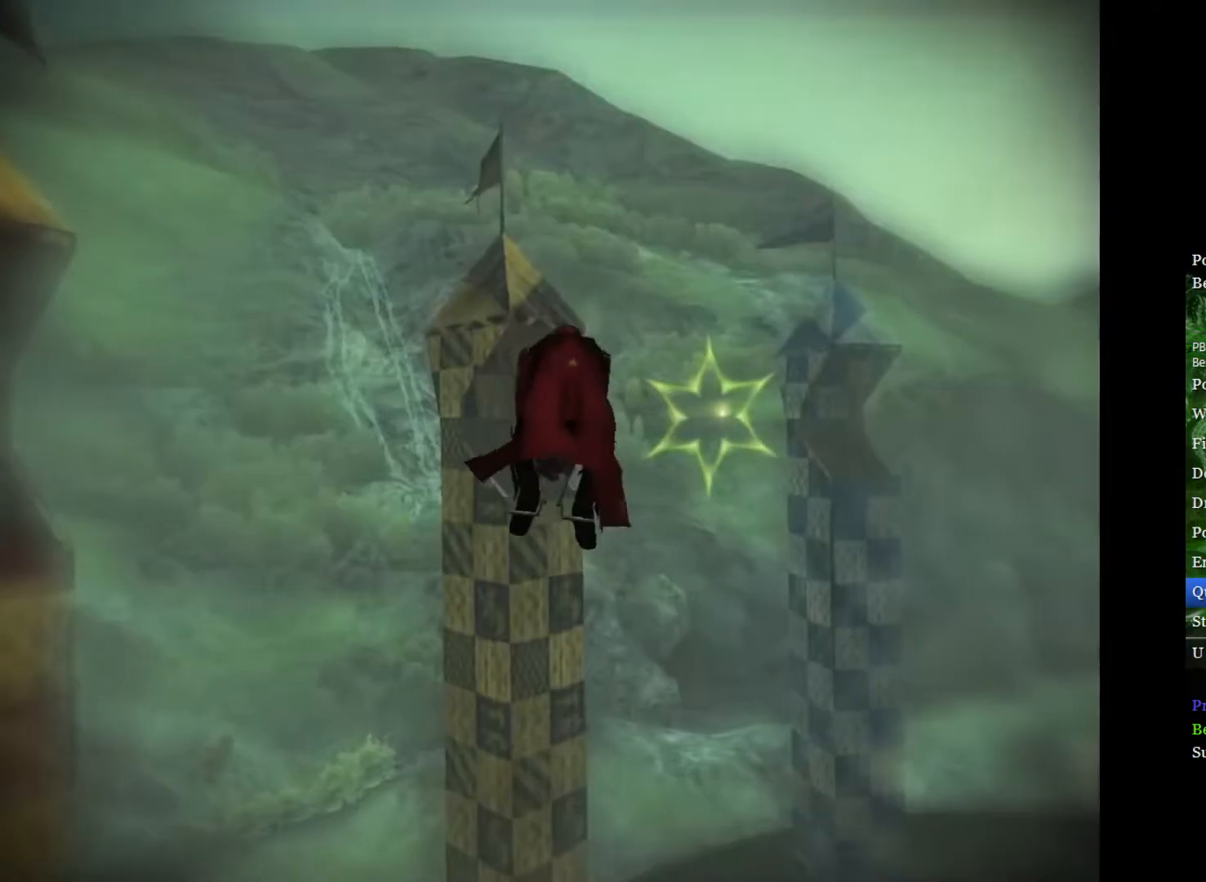
{"buttons": [], "left_stick": "up-left", "right_stick": "center", "events": [[133, "left_stick", "center"], [350, "left_stick", "up-left"]]}
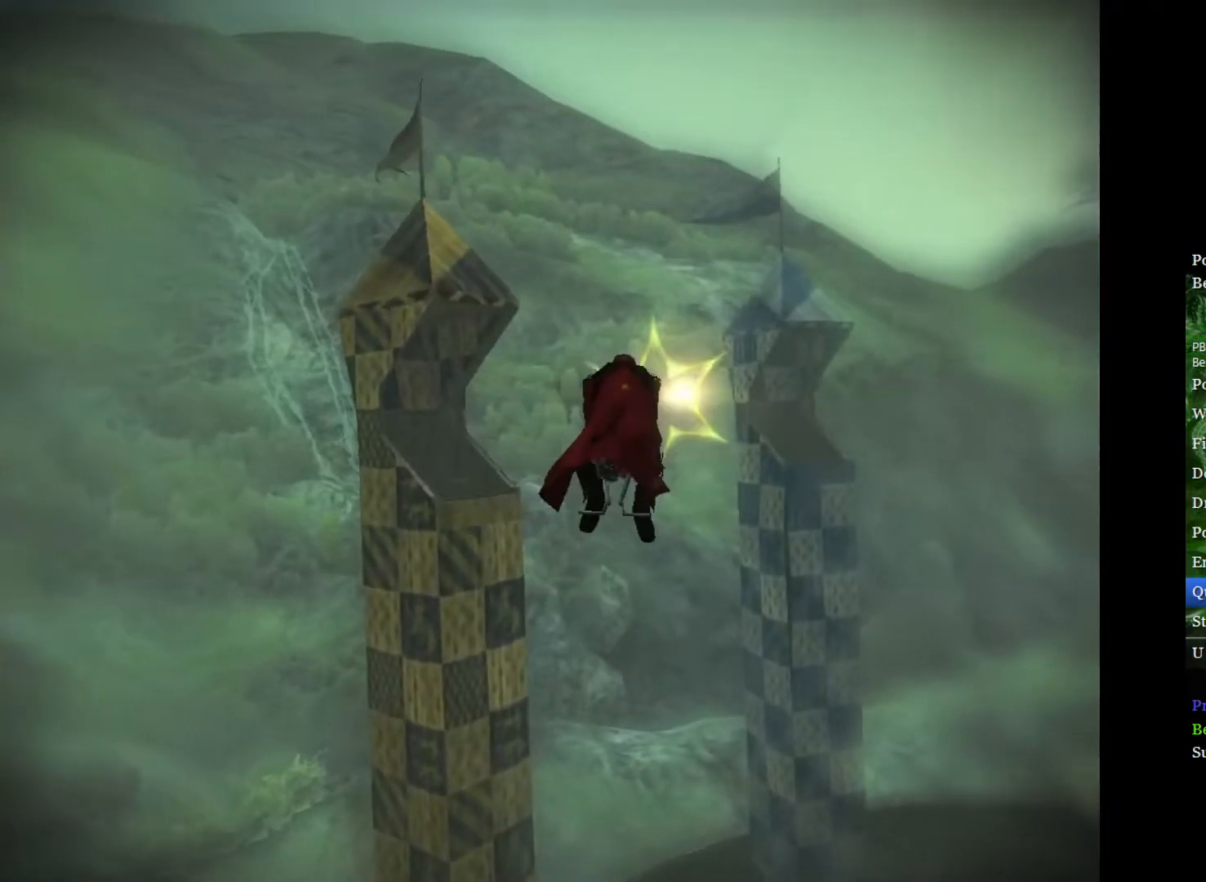
{"buttons": [], "left_stick": "up-left", "right_stick": "center", "events": [[17, "left_stick", "center"], [433, "left_stick", "up-left"]]}
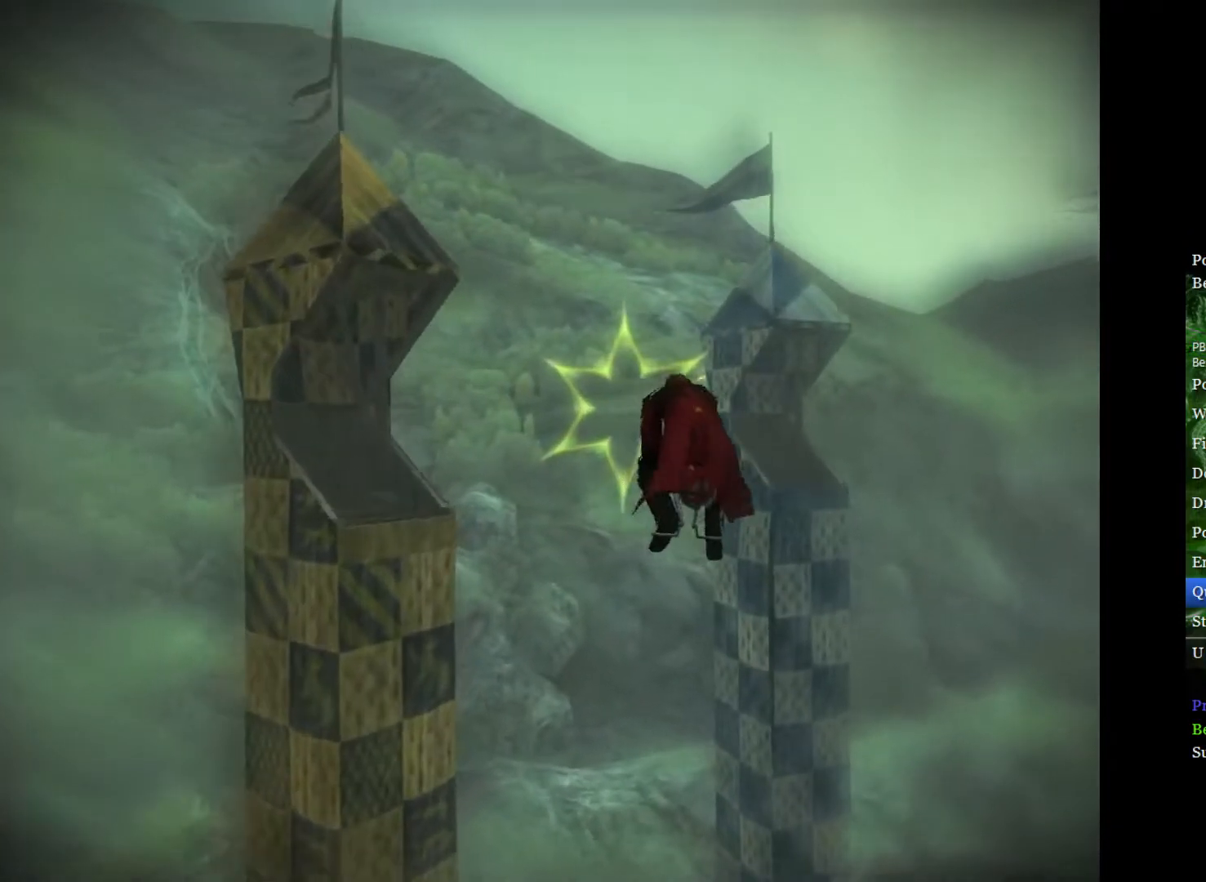
{"buttons": [], "left_stick": "center", "right_stick": "center", "events": [[83, "left_stick", "center"]]}
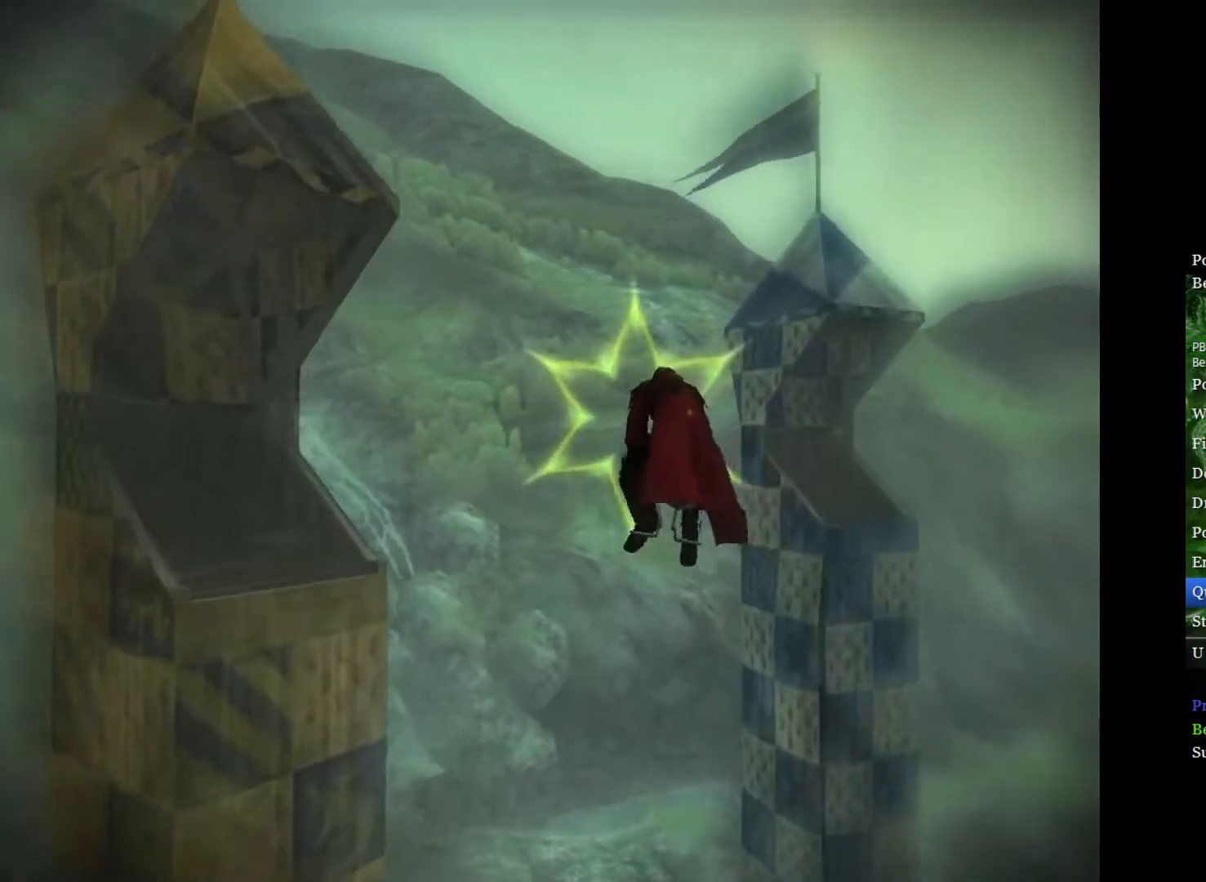
{"buttons": [], "left_stick": "center", "right_stick": "center", "events": [[33, "left_stick", "up-left"], [167, "left_stick", "center"]]}
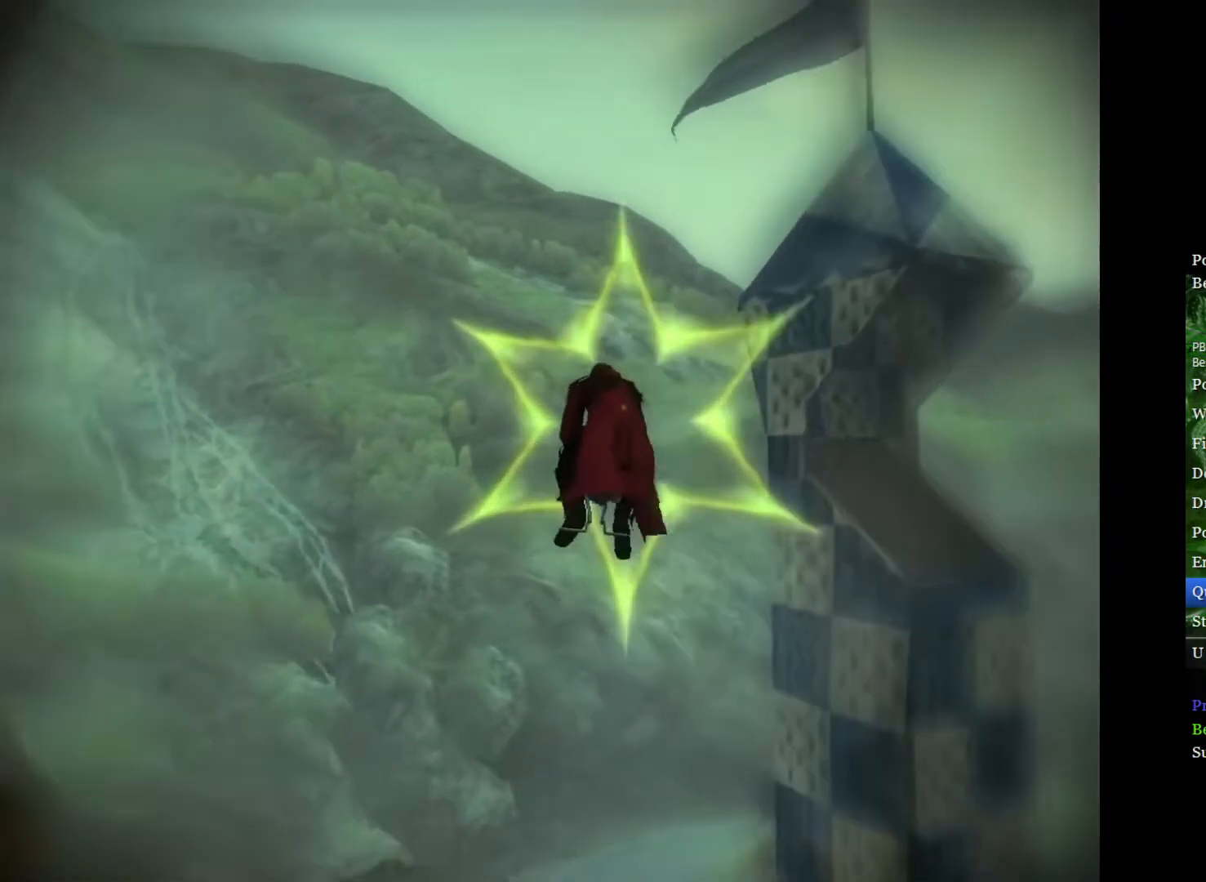
{"buttons": [], "left_stick": "down", "right_stick": "center", "events": [[83, "left_stick", "down-right"], [283, "left_stick", "center"], [400, "left_stick", "down"]]}
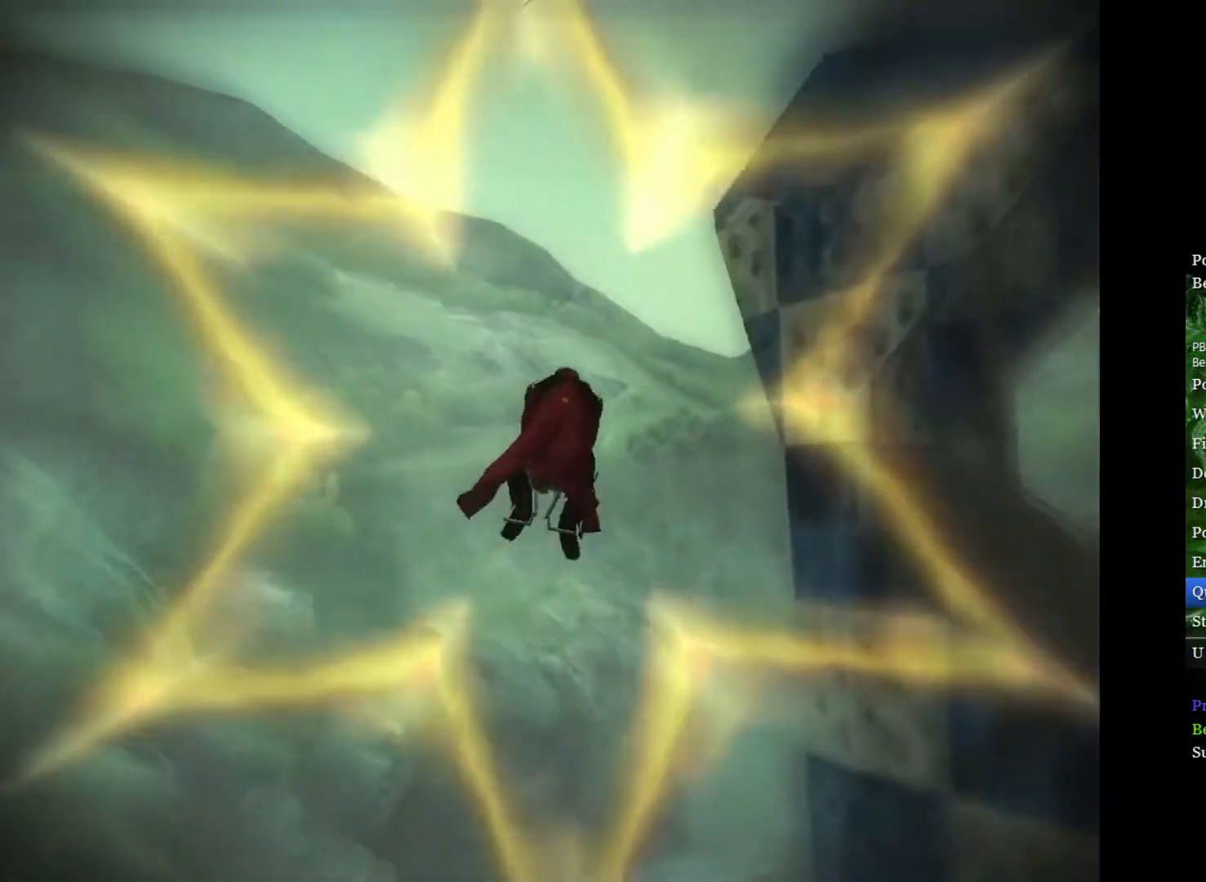
{"buttons": [], "left_stick": "down-right", "right_stick": "center", "events": [[33, "left_stick", "down-right"]]}
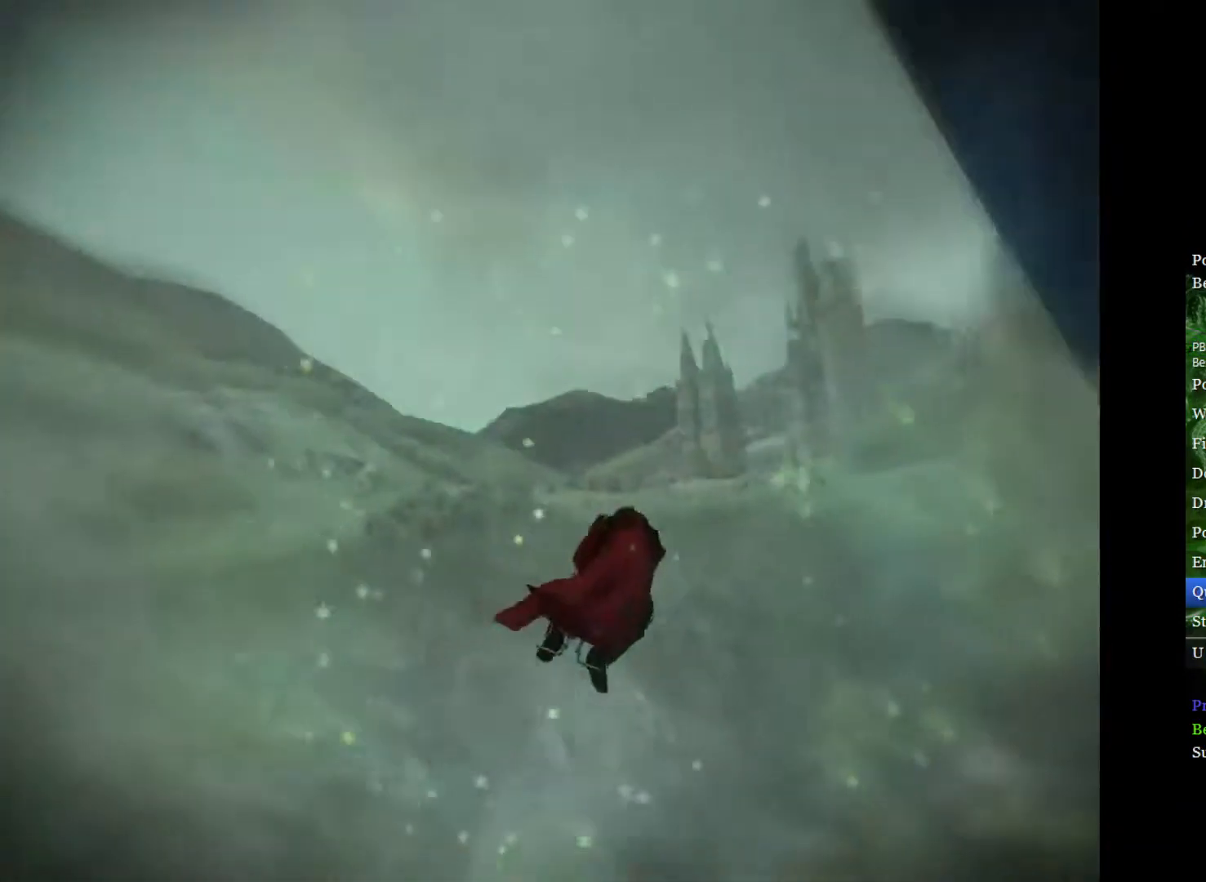
{"buttons": [], "left_stick": "down-right", "right_stick": "center", "events": []}
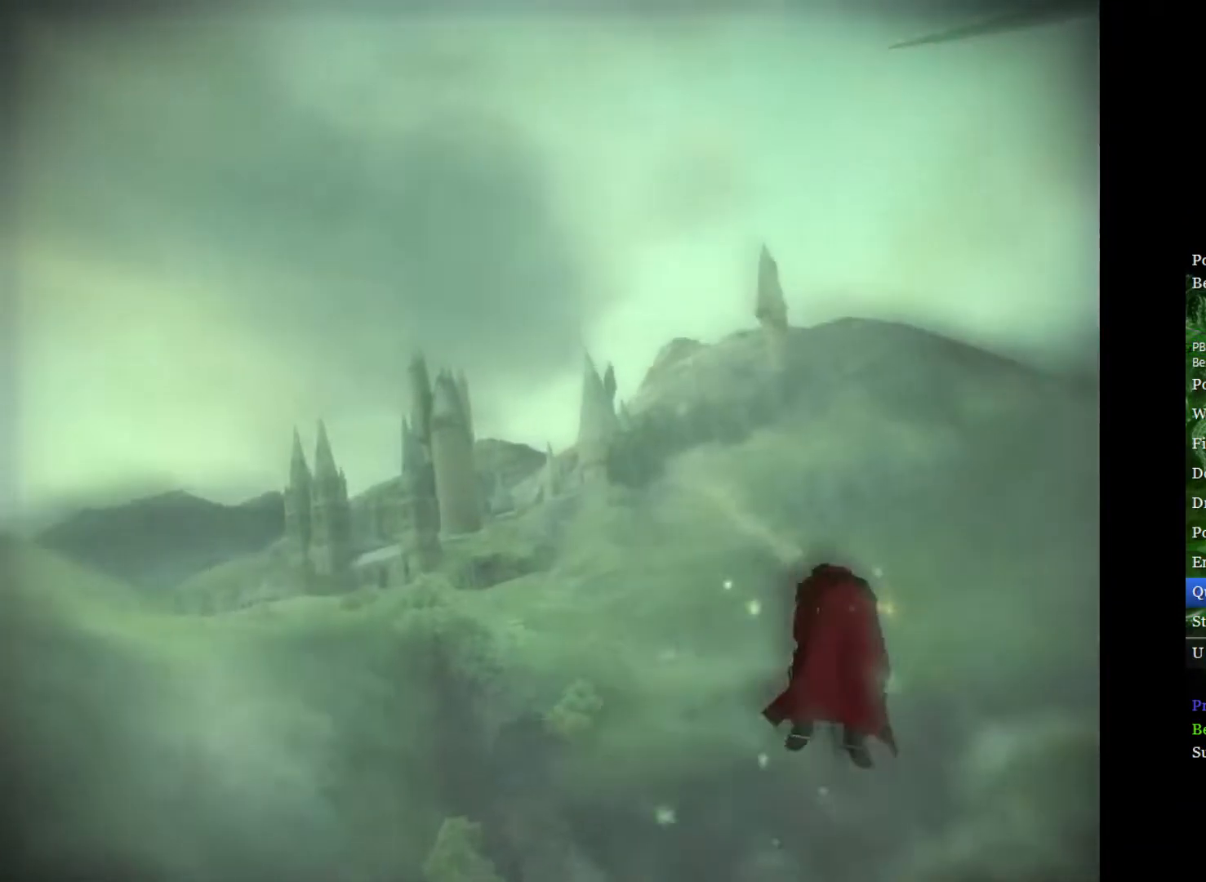
{"buttons": [], "left_stick": "down-right", "right_stick": "center", "events": []}
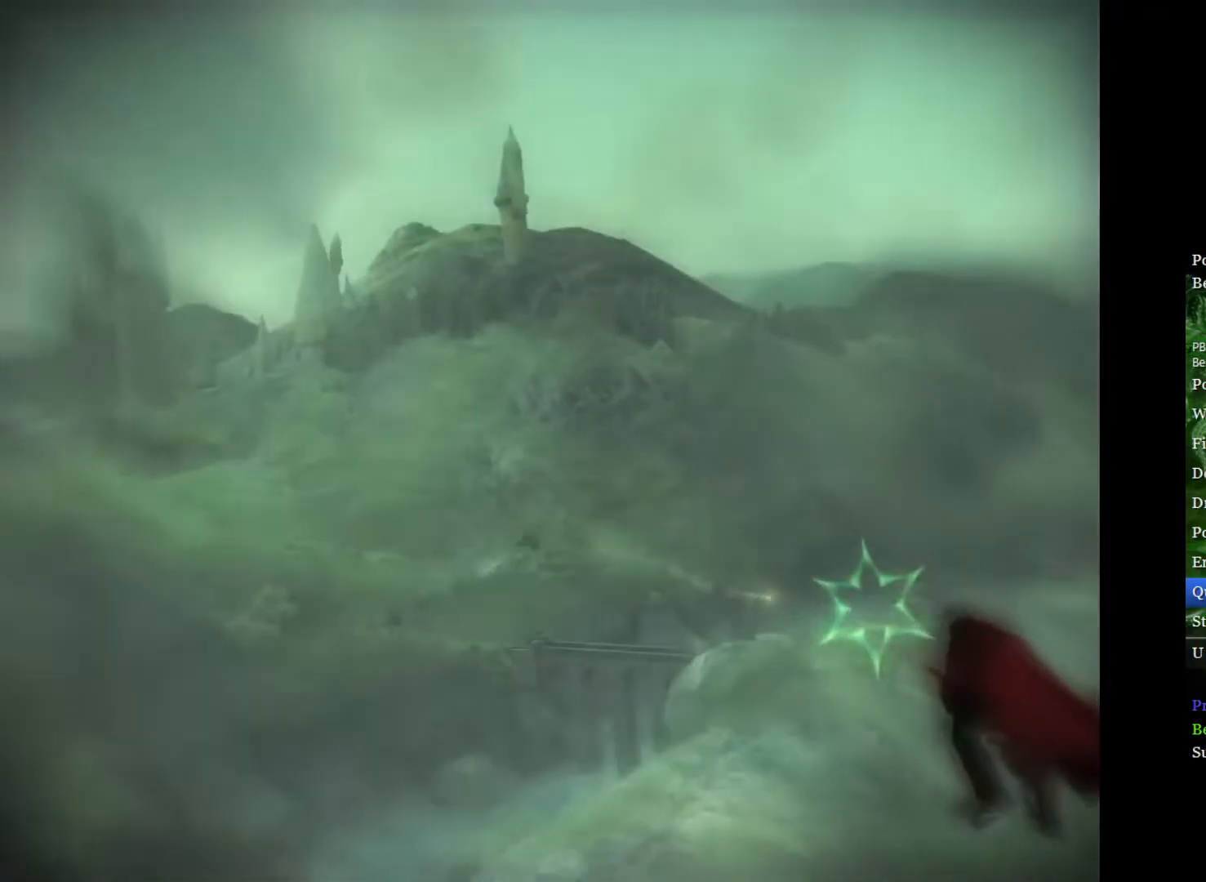
{"buttons": [], "left_stick": "right", "right_stick": "center", "events": [[83, "left_stick", "right"]]}
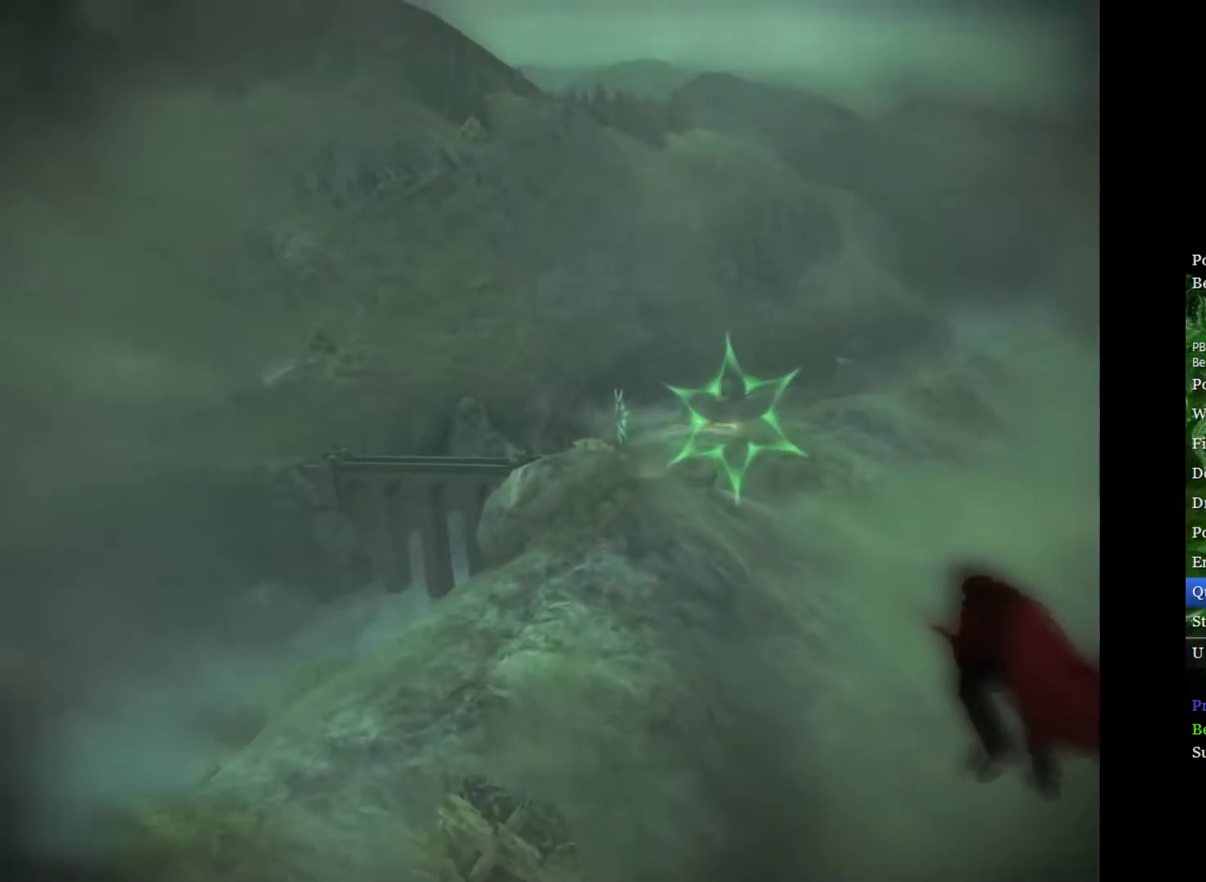
{"buttons": [], "left_stick": "right", "right_stick": "center", "events": [[50, "left_stick", "up-right"], [333, "left_stick", "right"]]}
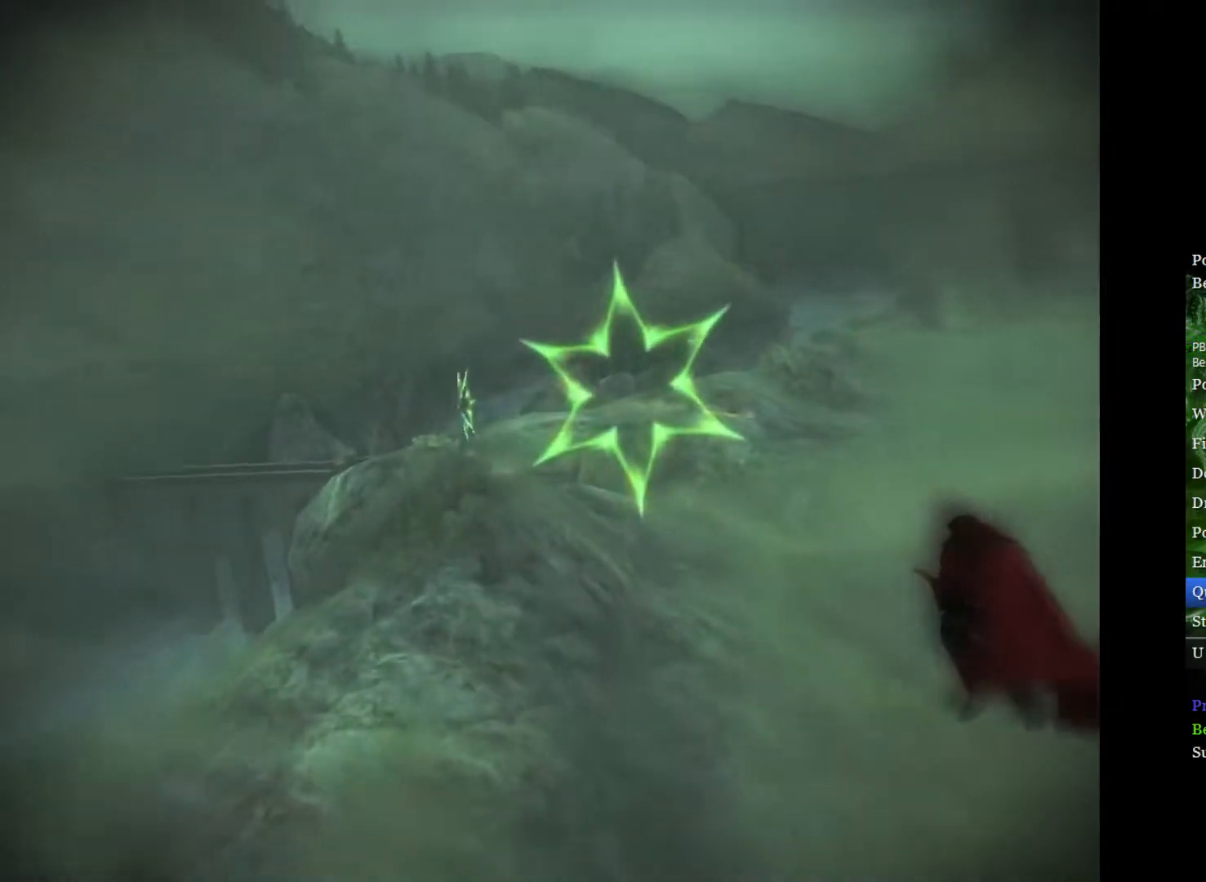
{"buttons": [], "left_stick": "up-left", "right_stick": "center", "events": [[283, "left_stick", "center"], [367, "left_stick", "left"], [417, "left_stick", "up-left"]]}
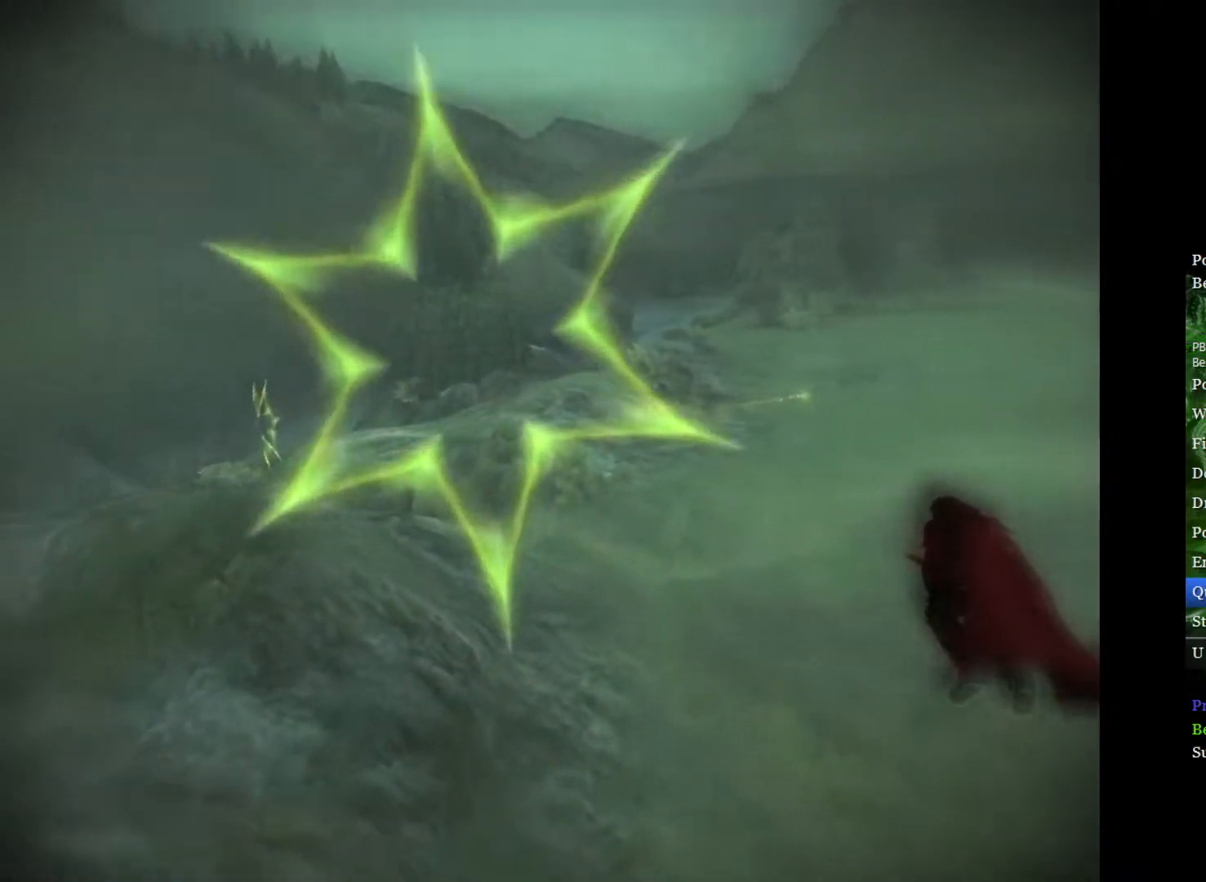
{"buttons": [], "left_stick": "up-left", "right_stick": "center", "events": [[67, "left_stick", "up-right"], [367, "left_stick", "up-left"]]}
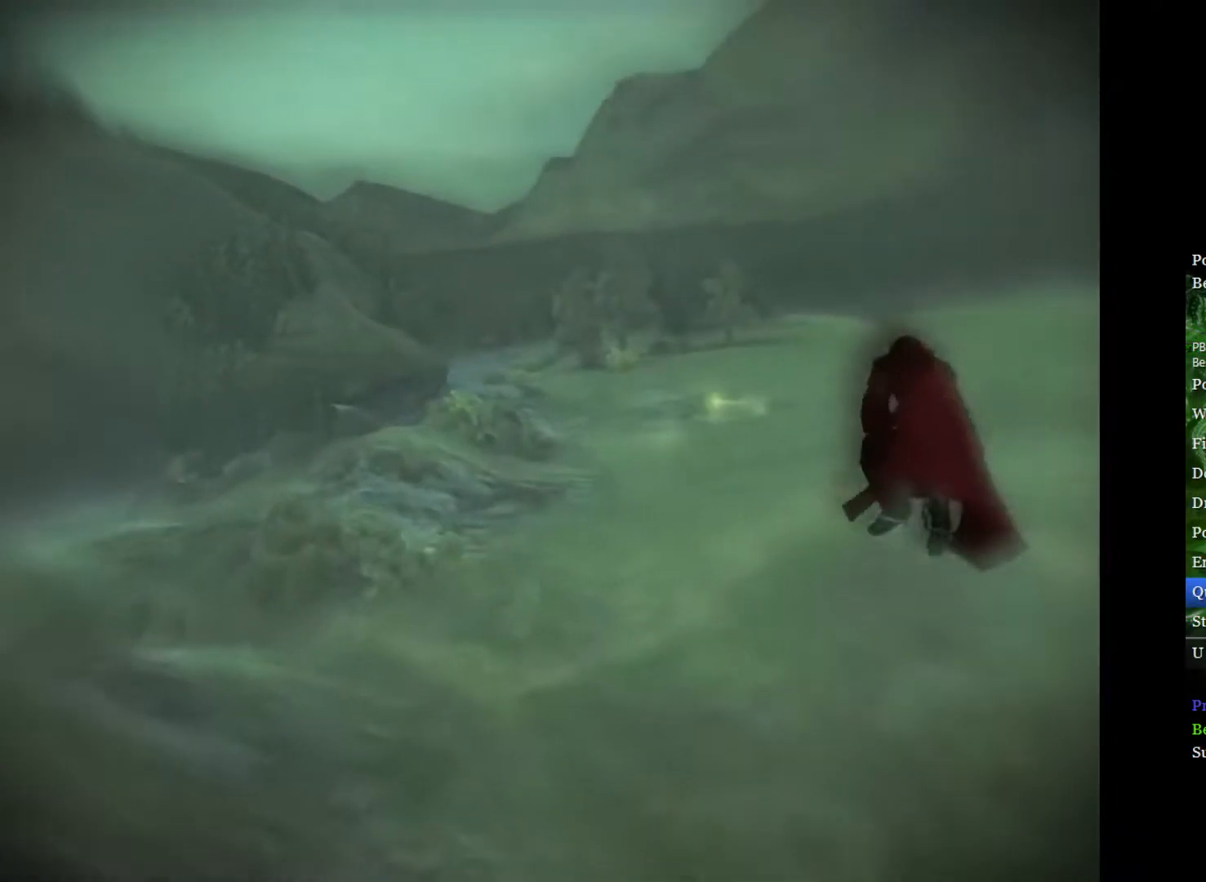
{"buttons": [], "left_stick": "left", "right_stick": "center", "events": [[117, "left_stick", "down-left"], [367, "left_stick", "left"]]}
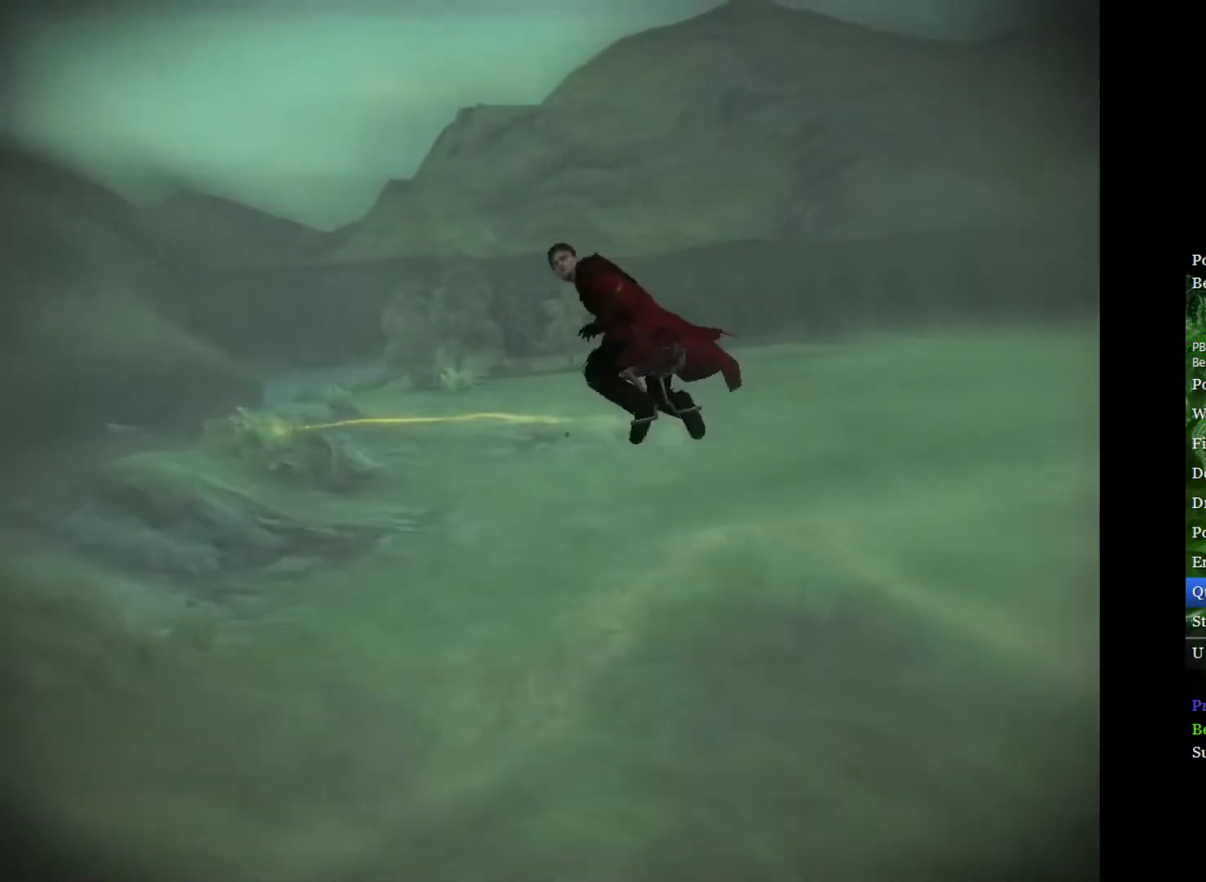
{"buttons": [], "left_stick": "left", "right_stick": "center", "events": []}
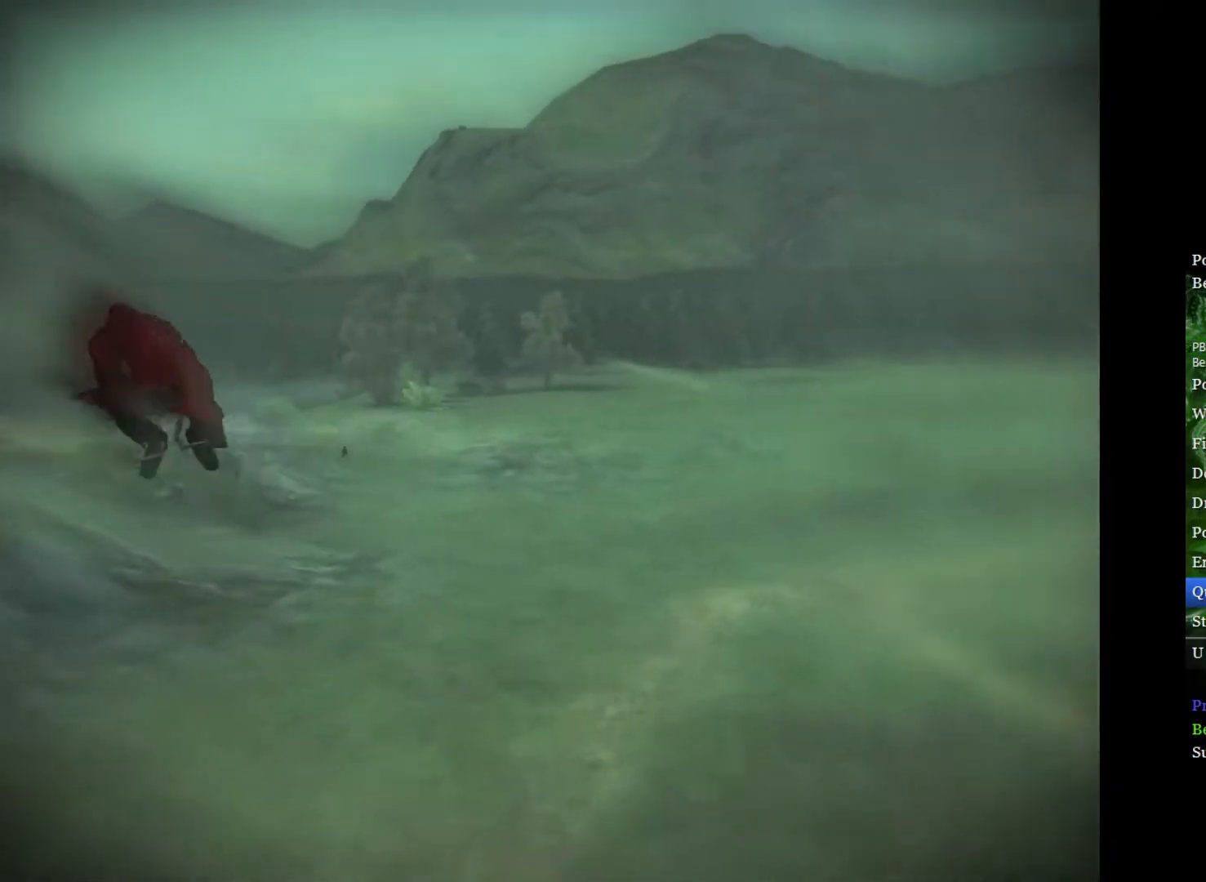
{"buttons": [], "left_stick": "left", "right_stick": "center", "events": []}
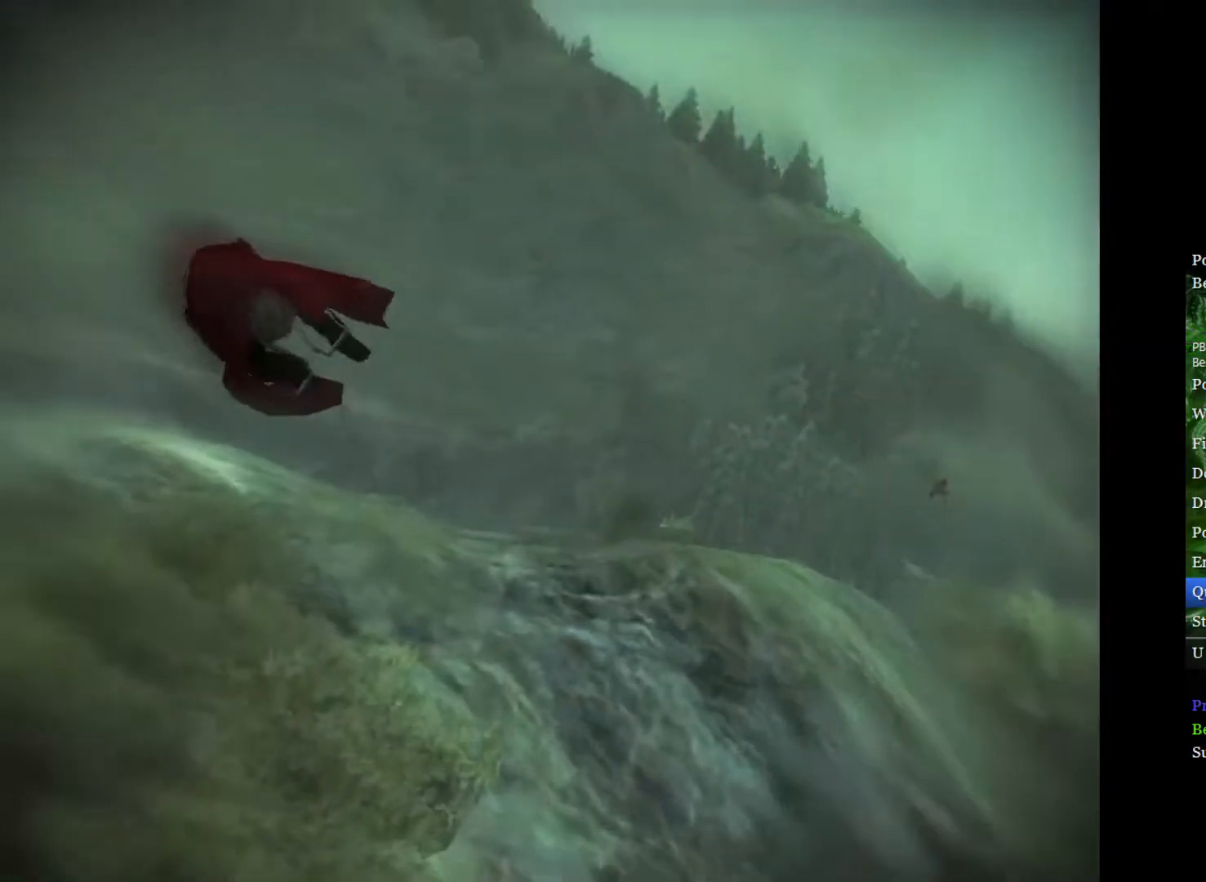
{"buttons": [], "left_stick": "right", "right_stick": "center", "events": [[117, "left_stick", "right"]]}
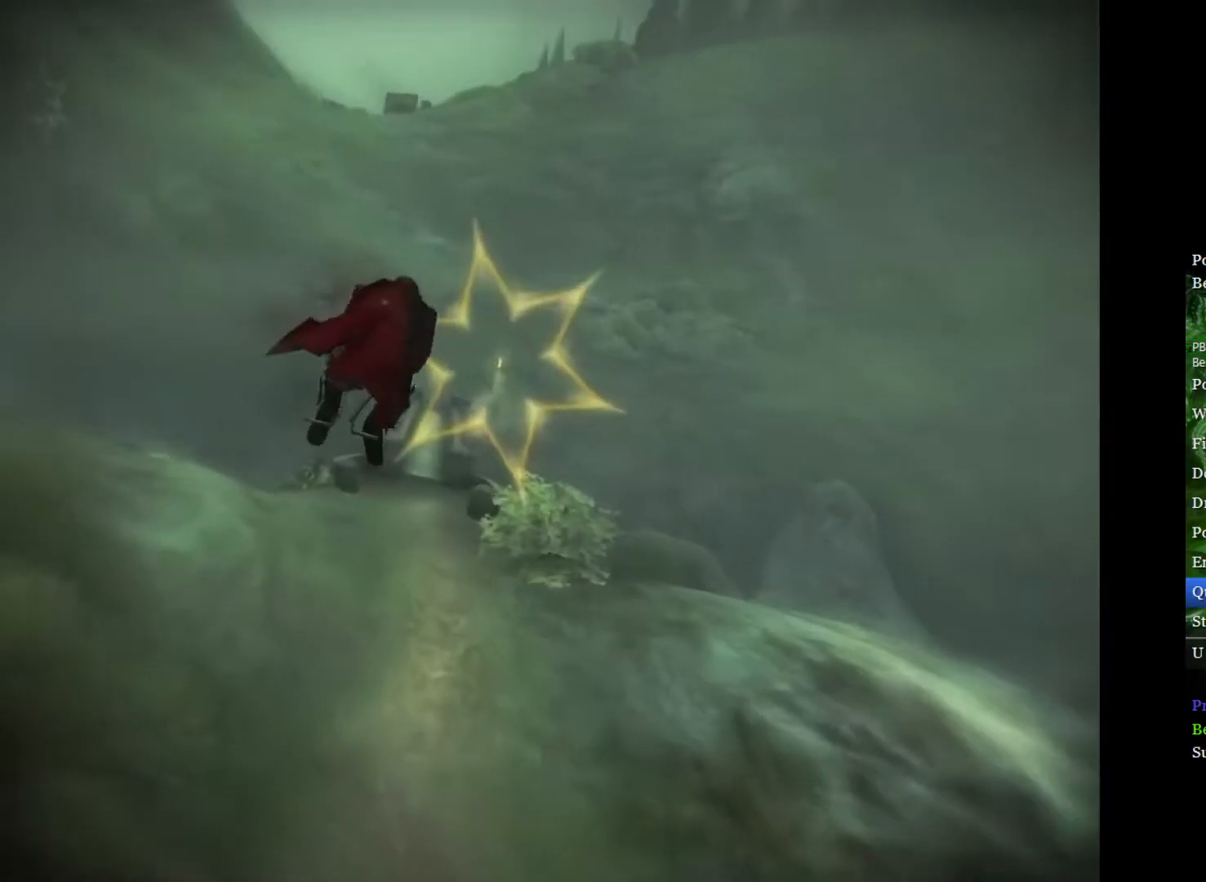
{"buttons": [], "left_stick": "left", "right_stick": "center", "events": [[50, "left_stick", "center"], [167, "left_stick", "up"], [400, "left_stick", "left"]]}
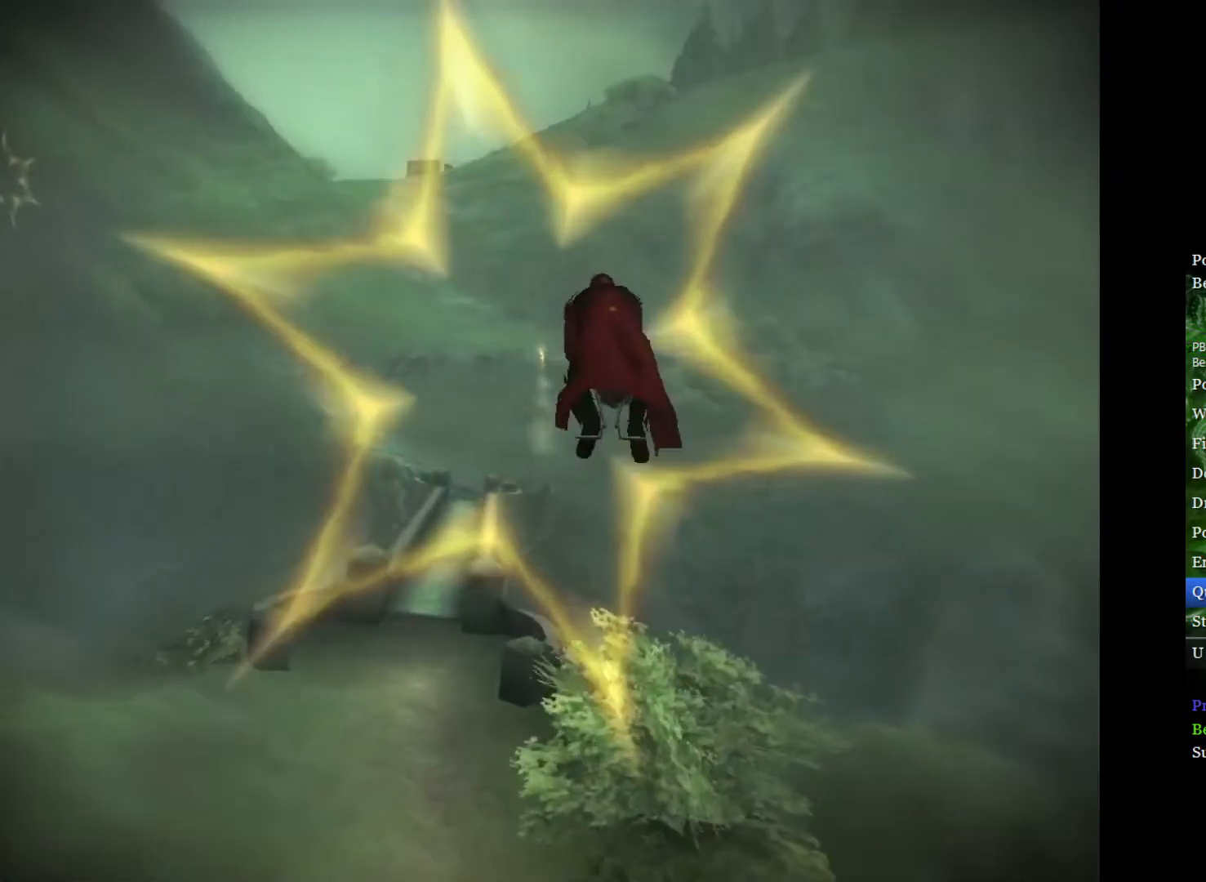
{"buttons": [], "left_stick": "left", "right_stick": "center", "events": [[167, "left_stick", "up-left"], [417, "left_stick", "left"]]}
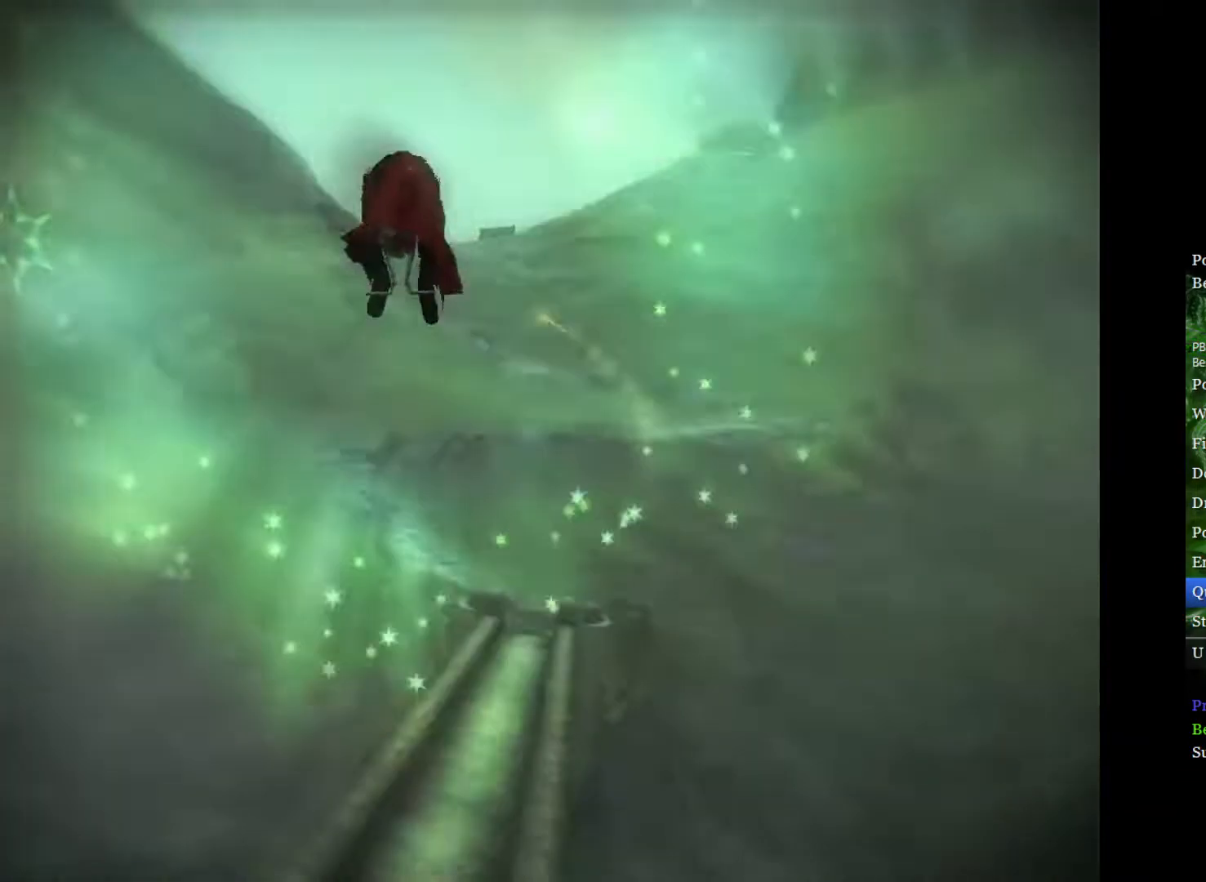
{"buttons": [], "left_stick": "left", "right_stick": "center", "events": []}
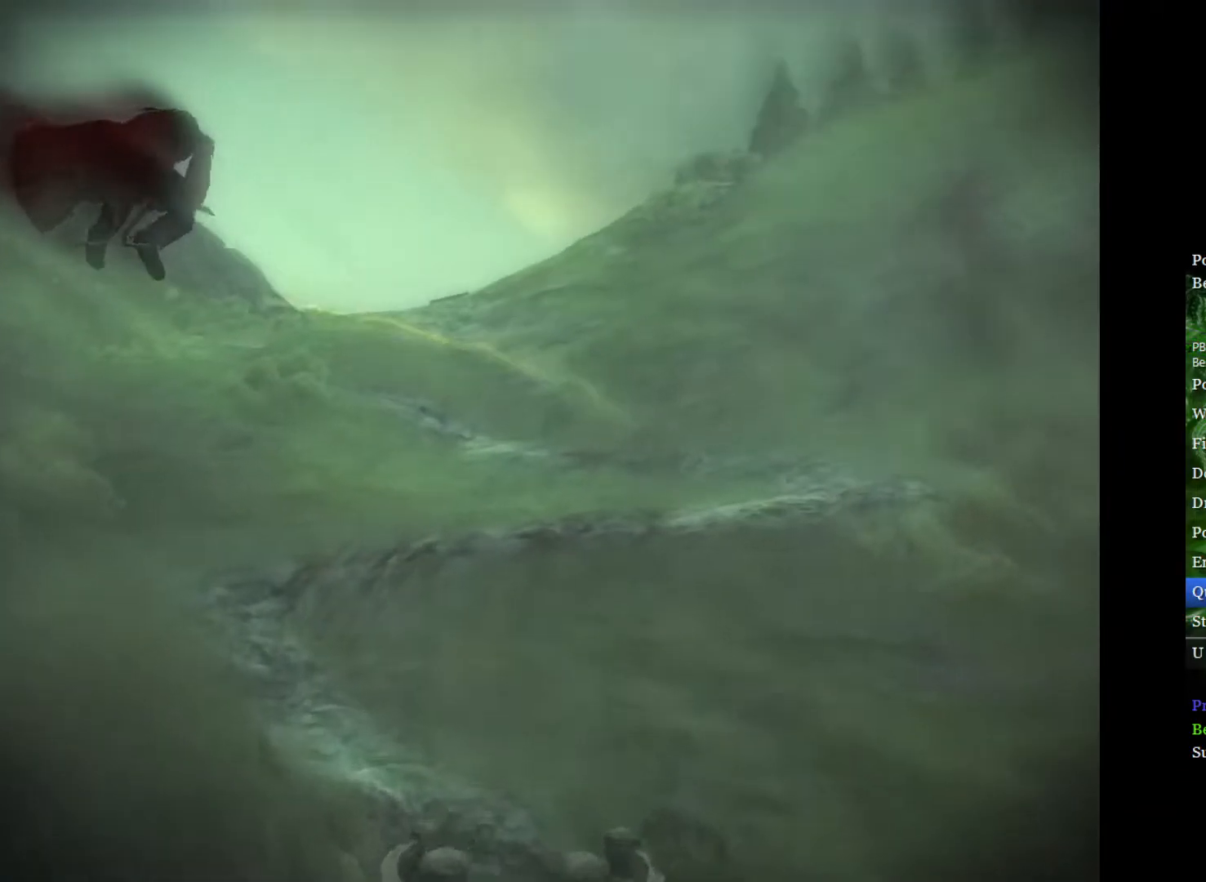
{"buttons": [], "left_stick": "down-left", "right_stick": "center", "events": [[17, "left_stick", "down-left"]]}
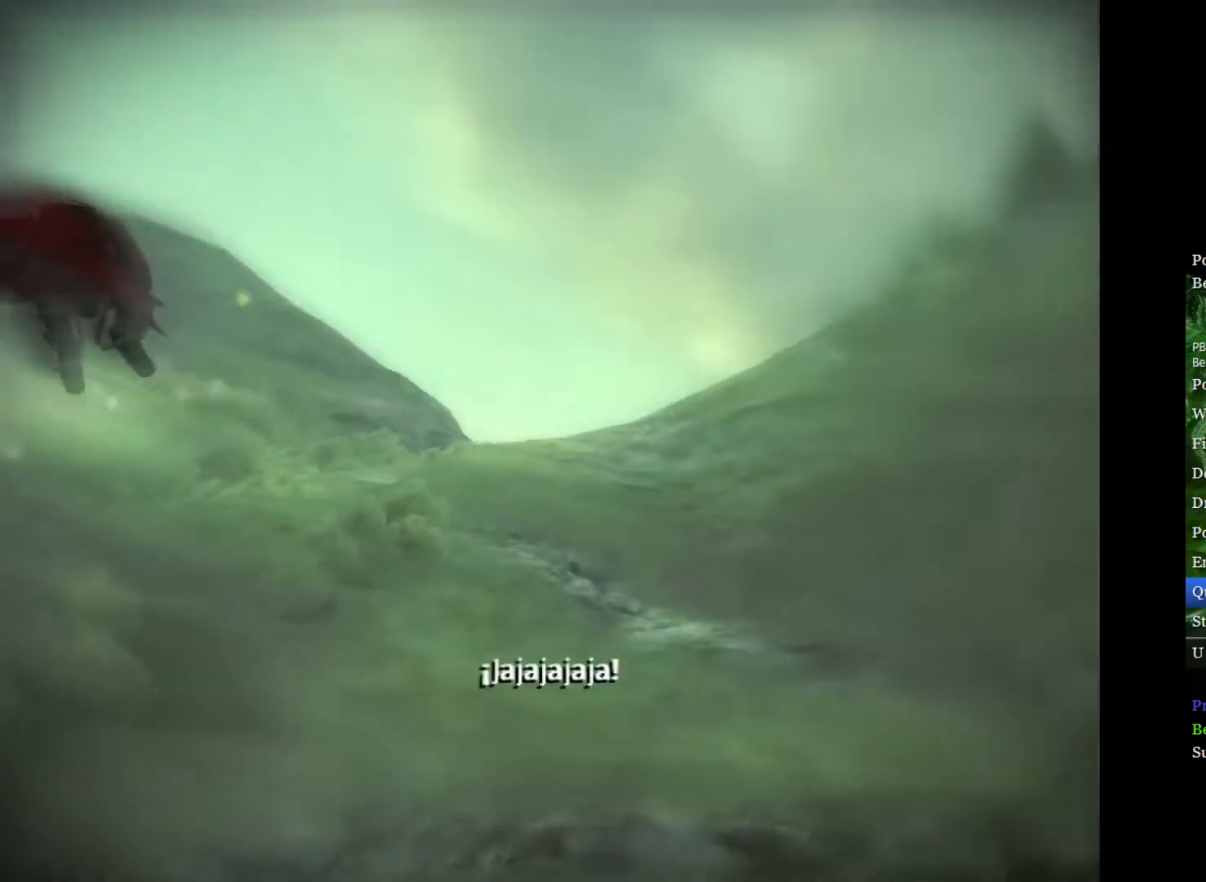
{"buttons": [], "left_stick": "down-left", "right_stick": "center", "events": []}
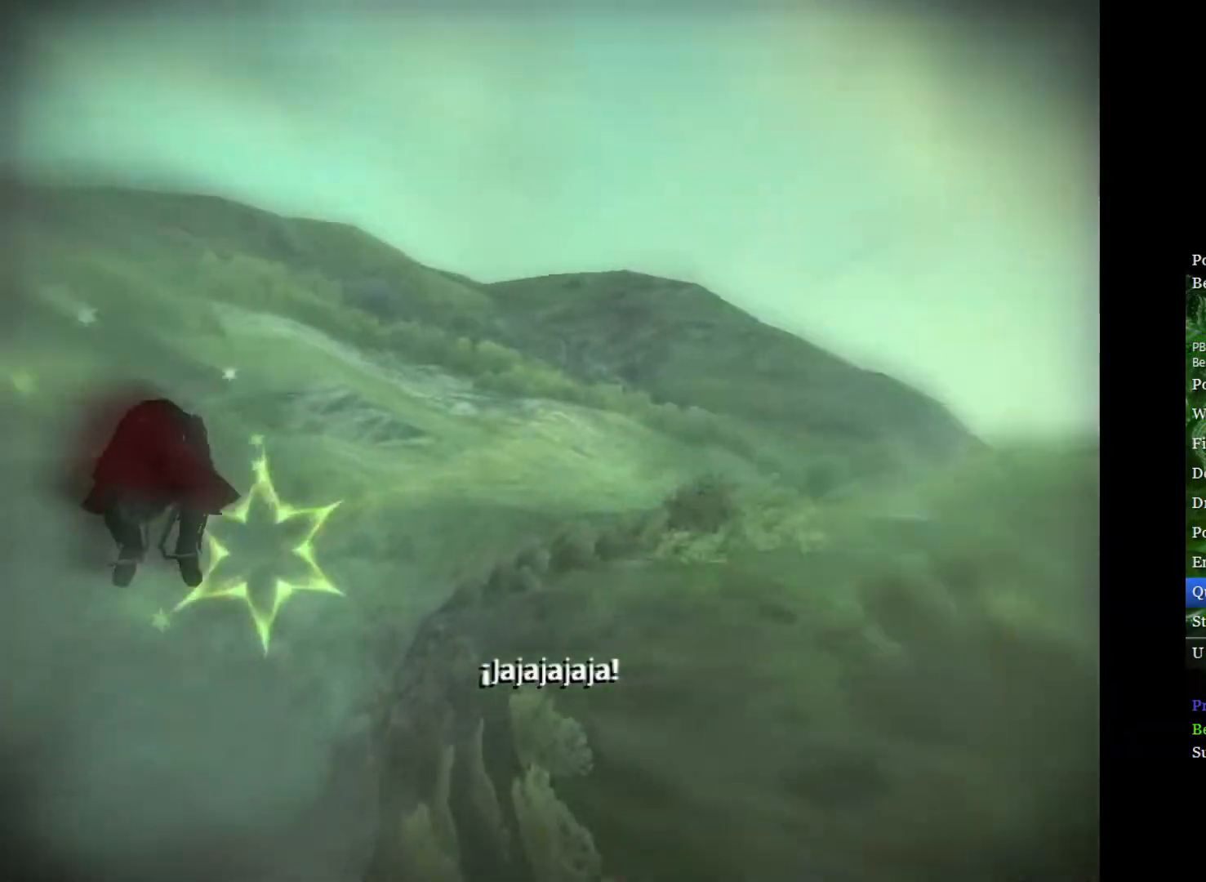
{"buttons": [], "left_stick": "down-left", "right_stick": "center", "events": []}
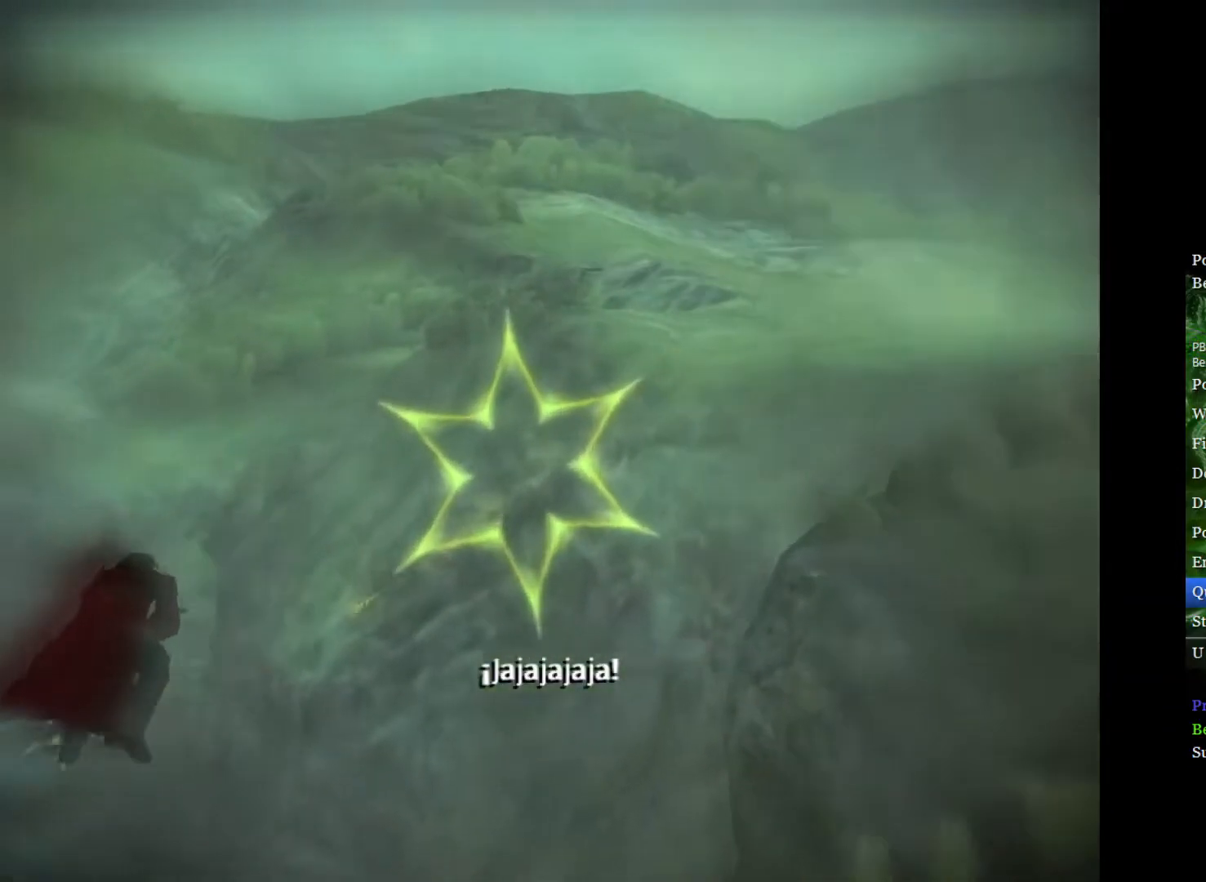
{"buttons": [], "left_stick": "down-left", "right_stick": "center", "events": []}
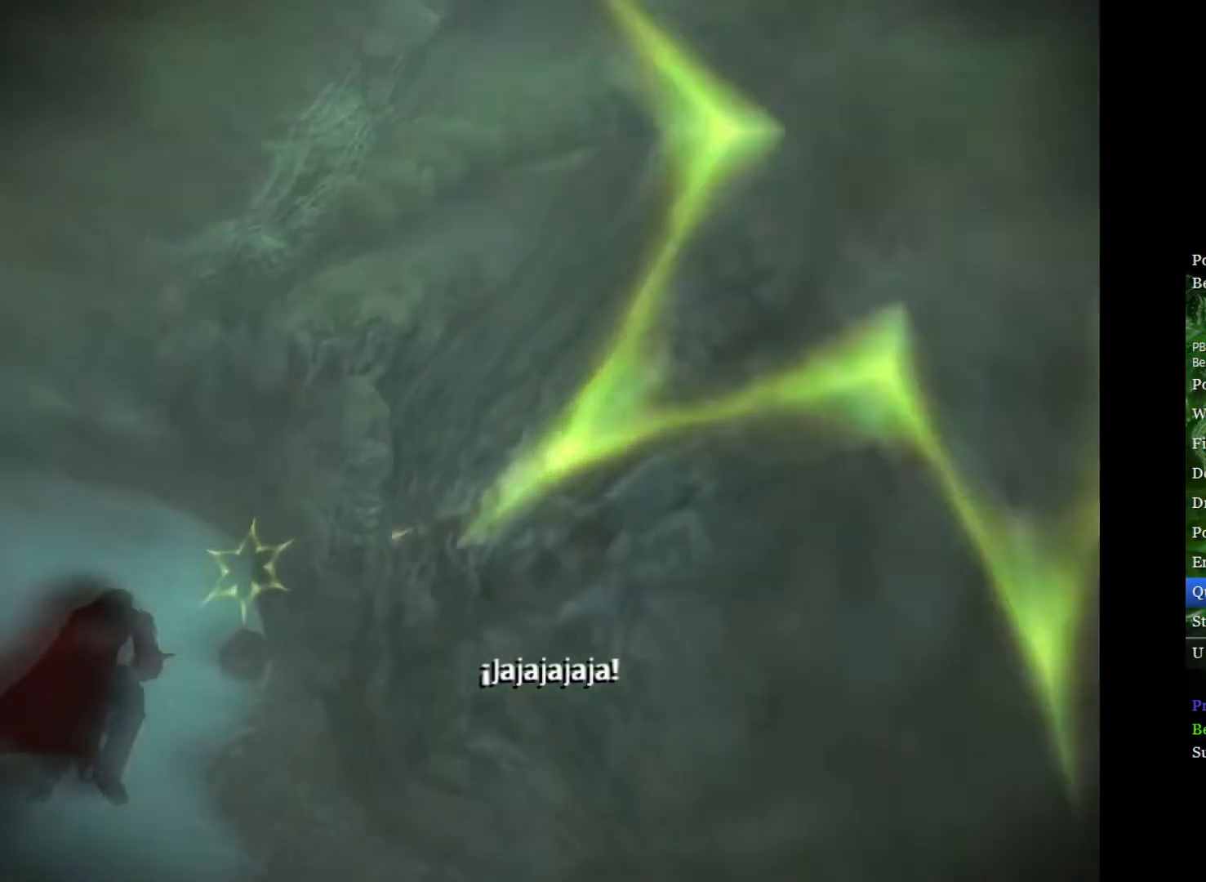
{"buttons": [], "left_stick": "center", "right_stick": "center", "events": [[483, "left_stick", "center"]]}
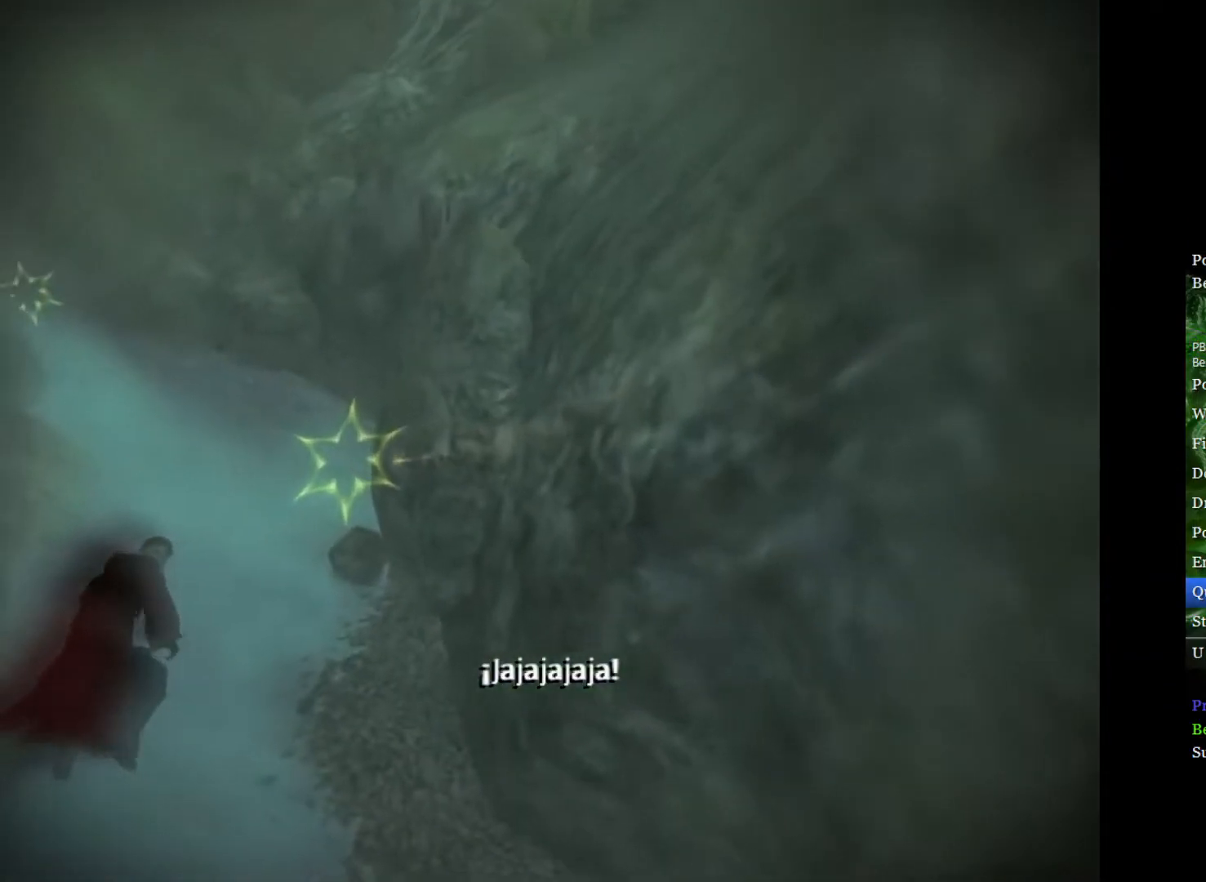
{"buttons": [], "left_stick": "right", "right_stick": "center", "events": [[283, "left_stick", "right"]]}
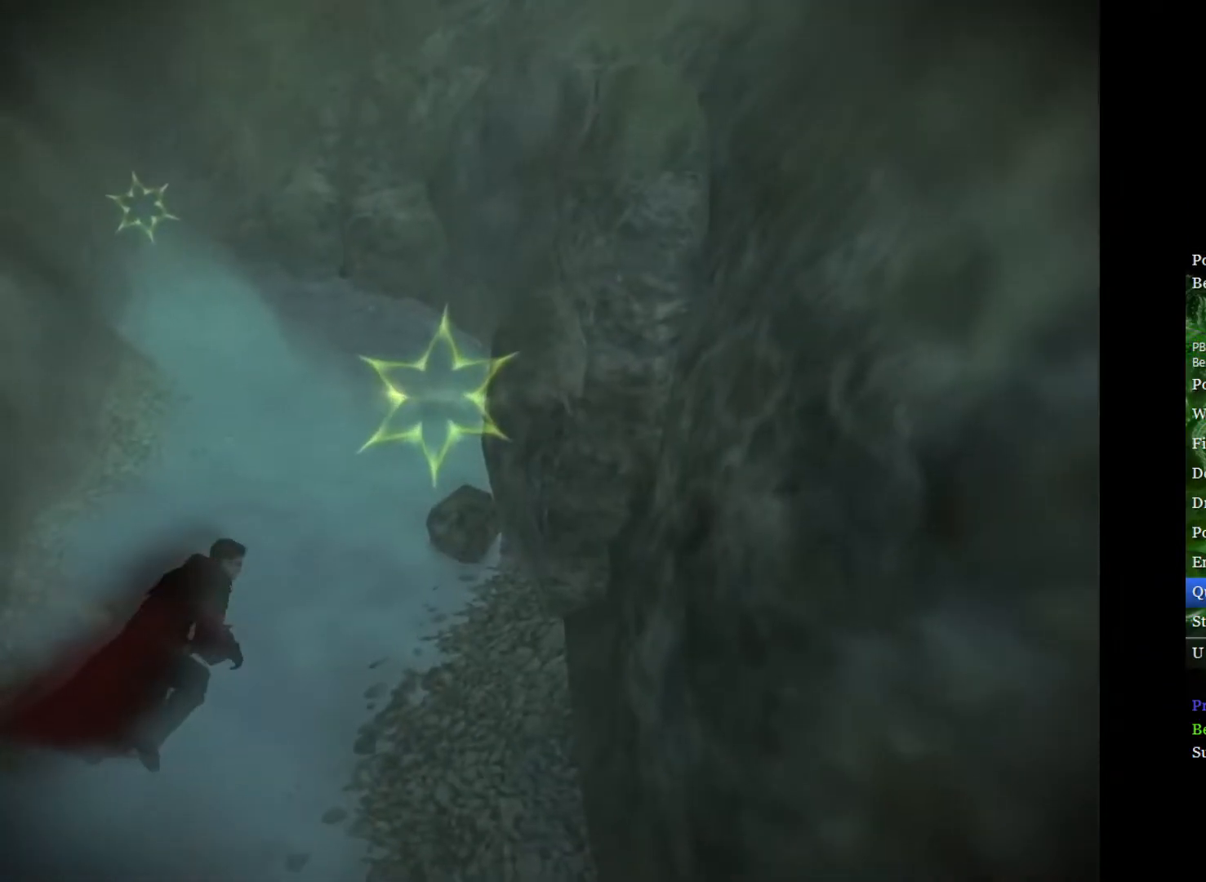
{"buttons": [], "left_stick": "center", "right_stick": "center", "events": [[50, "left_stick", "center"], [150, "left_stick", "up"], [367, "left_stick", "center"]]}
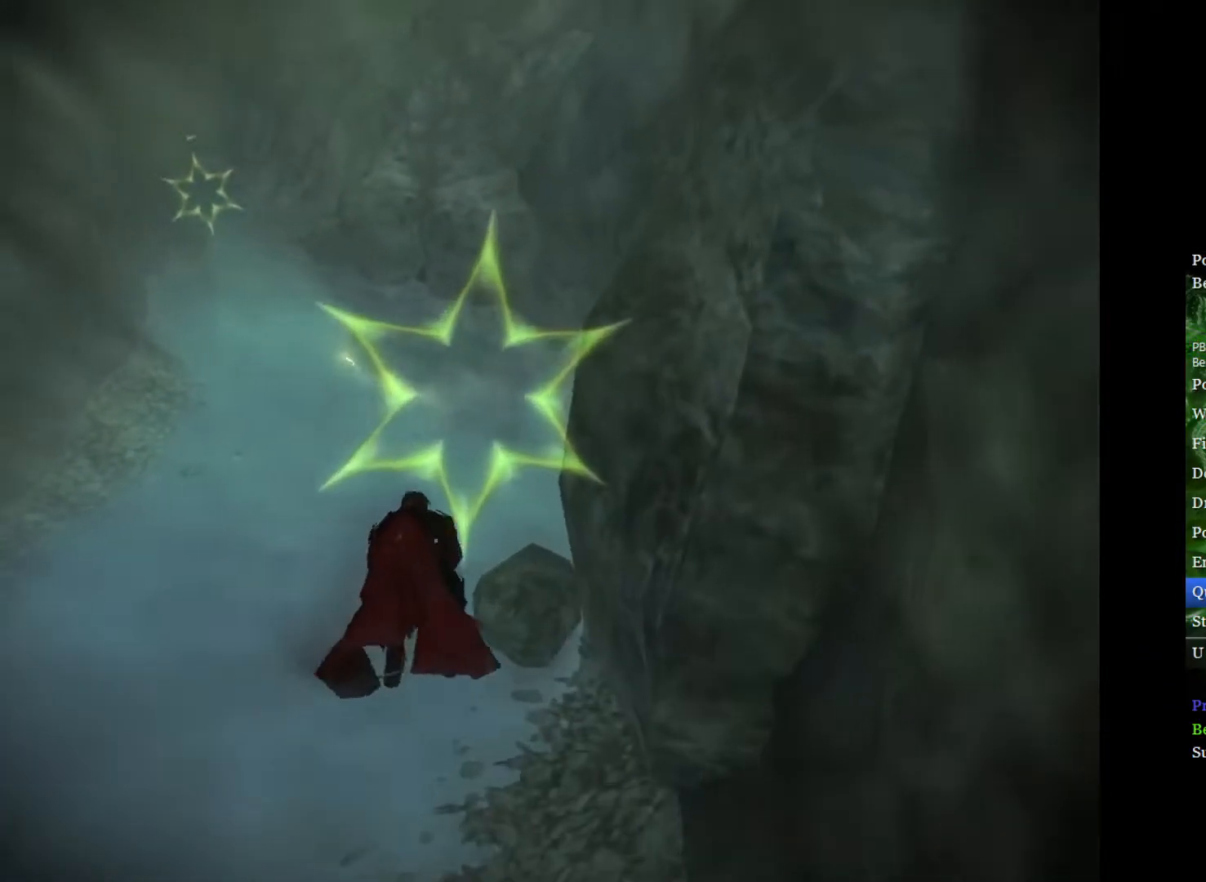
{"buttons": [], "left_stick": "up", "right_stick": "center", "events": [[50, "left_stick", "up-right"], [233, "left_stick", "up-left"], [450, "left_stick", "up"]]}
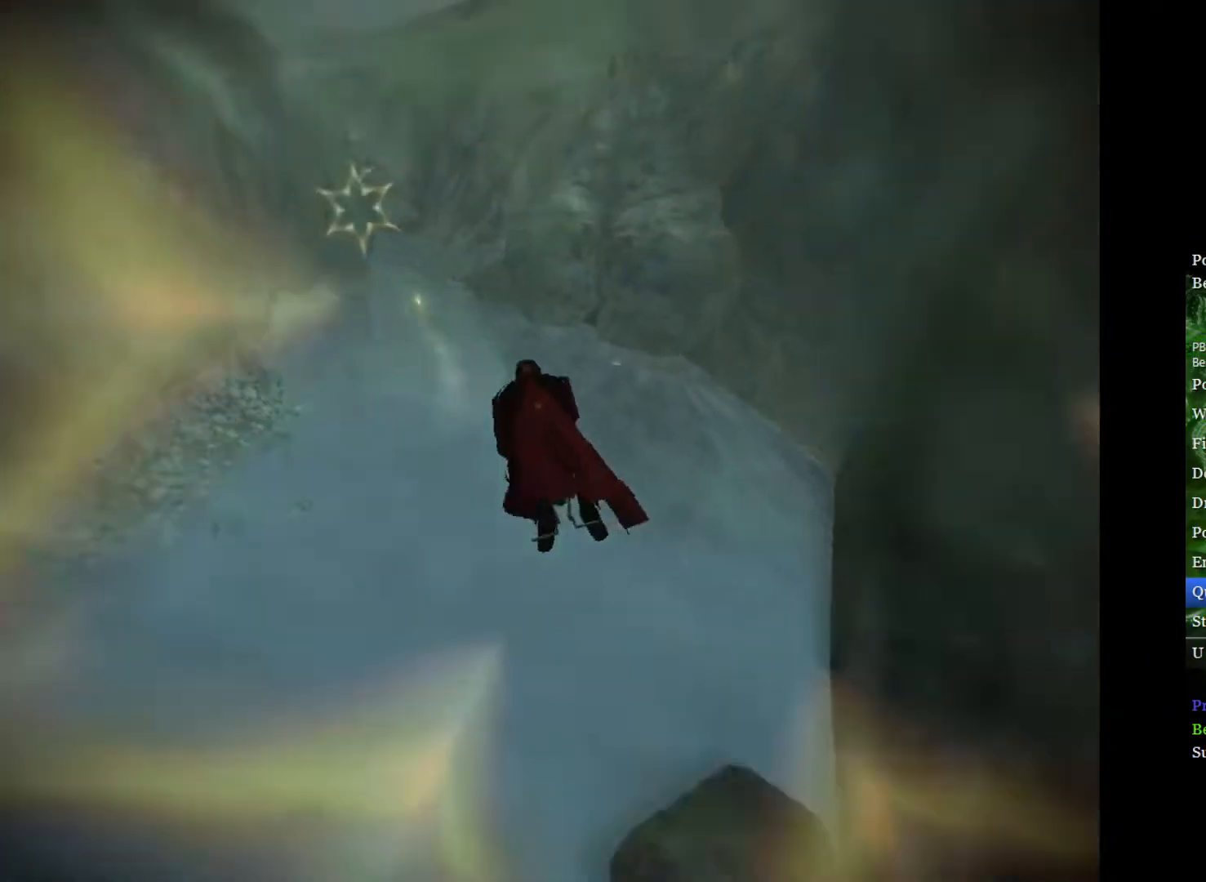
{"buttons": [], "left_stick": "left", "right_stick": "center", "events": [[83, "left_stick", "center"], [367, "left_stick", "left"]]}